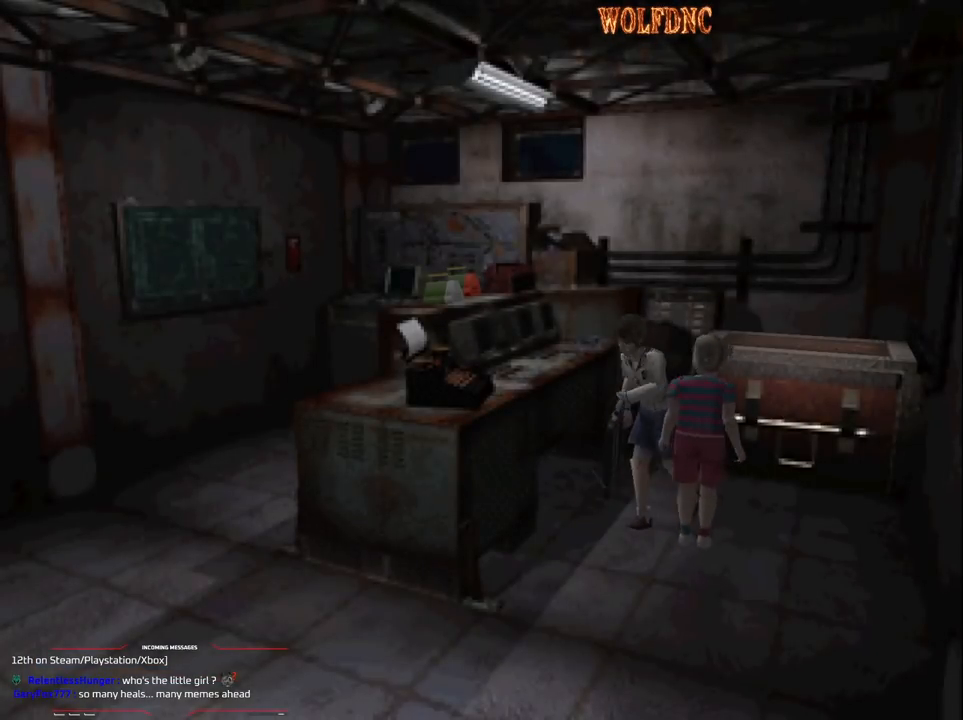
Gameplay with a controller (PlayStation layout); each line is a JSON object with the inputs held at the frame after it. "events" lists button and stick changes between this image and that frame as [ms after this image, input, new state], when the widget could be followed in between. Not read: L3 R3 other_buttons.
{"buttons": ["SQUARE", "DPAD_UP"], "events": [[117, "DPAD_LEFT", "up"], [217, "DPAD_RIGHT", "down"], [450, "DPAD_RIGHT", "up"]]}
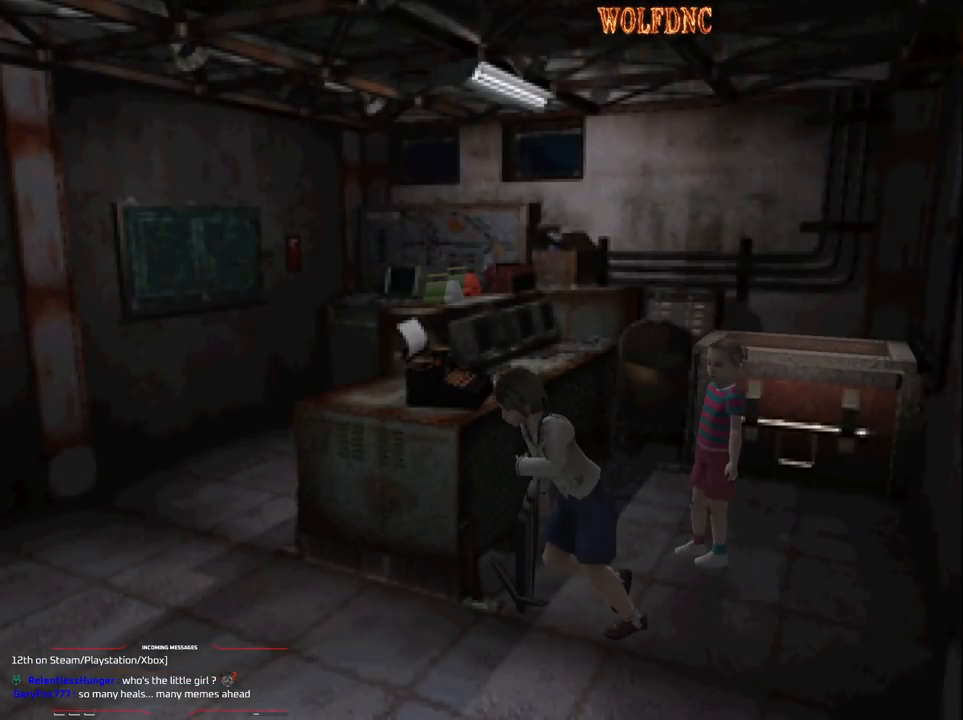
{"buttons": ["SQUARE", "DPAD_UP"], "events": [[50, "DPAD_RIGHT", "down"], [283, "DPAD_RIGHT", "up"]]}
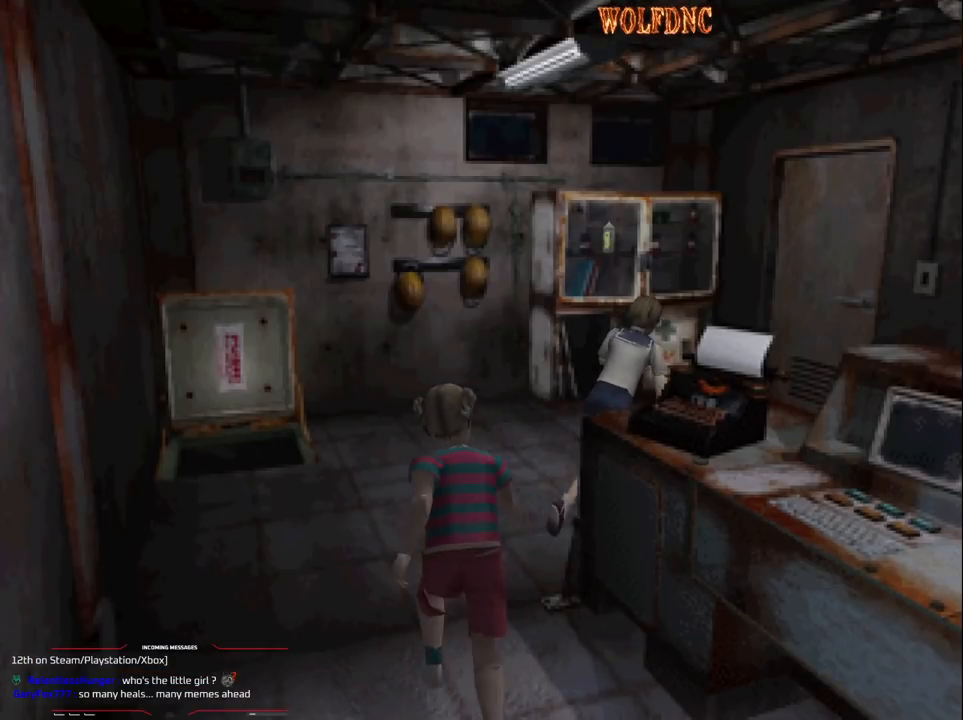
{"buttons": ["SQUARE", "DPAD_UP"], "events": [[50, "DPAD_LEFT", "down"], [483, "DPAD_LEFT", "up"]]}
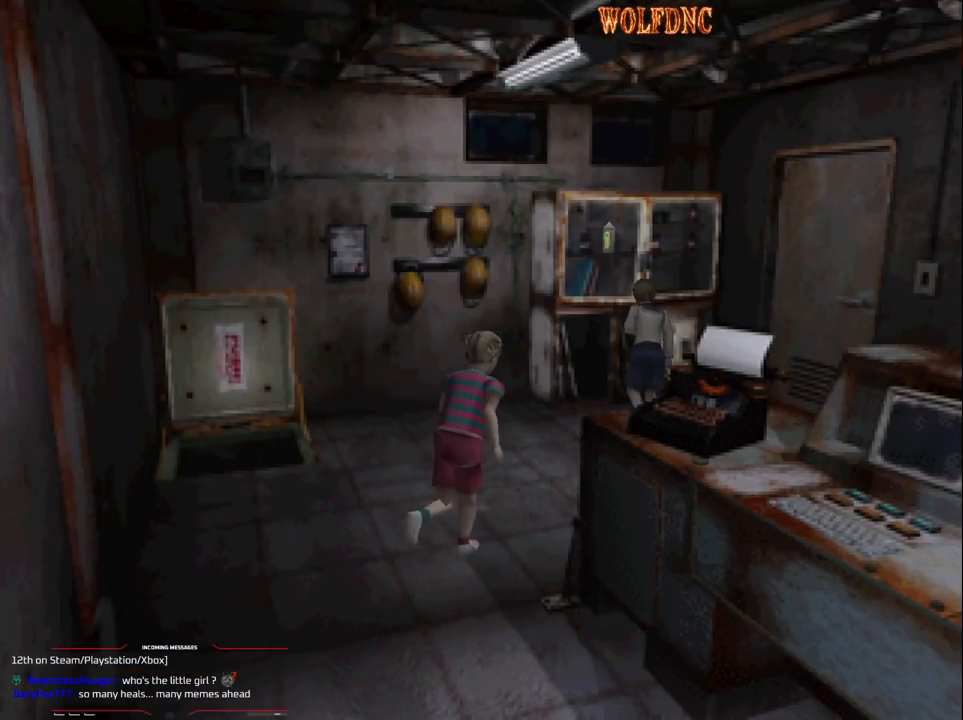
{"buttons": ["CROSS"], "events": [[67, "CROSS", "down"], [167, "CROSS", "up"], [217, "CROSS", "down"], [267, "CROSS", "up"], [267, "DPAD_UP", "up"], [267, "SQUARE", "up"], [300, "CROSS", "down"], [400, "CROSS", "up"], [450, "CROSS", "down"]]}
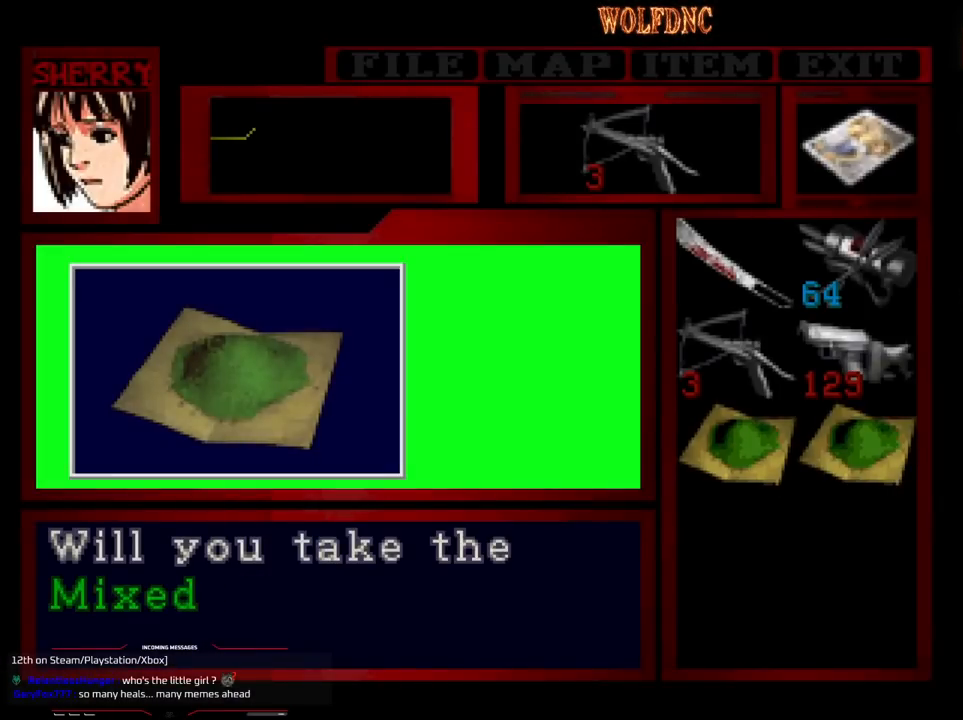
{"buttons": ["CROSS"], "events": [[233, "CROSS", "up"], [283, "CROSS", "down"], [367, "CROSS", "up"], [417, "CROSS", "down"]]}
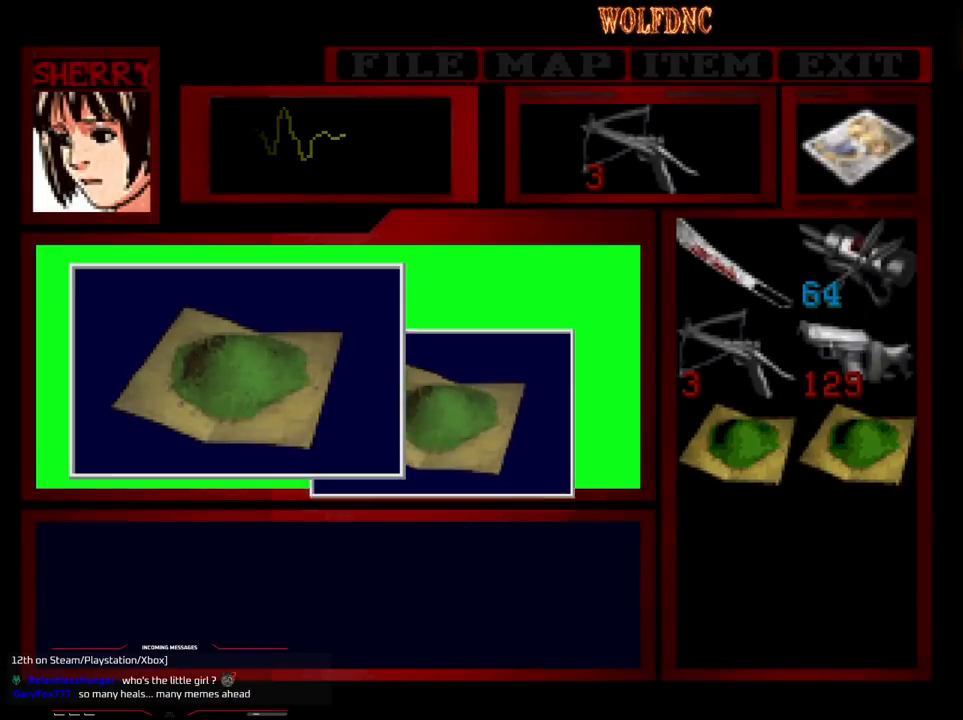
{"buttons": ["CROSS", "SQUARE", "DPAD_LEFT"], "events": [[17, "CROSS", "up"], [50, "CROSS", "down"], [333, "SQUARE", "down"], [383, "CROSS", "up"], [433, "CROSS", "down"], [483, "DPAD_LEFT", "down"]]}
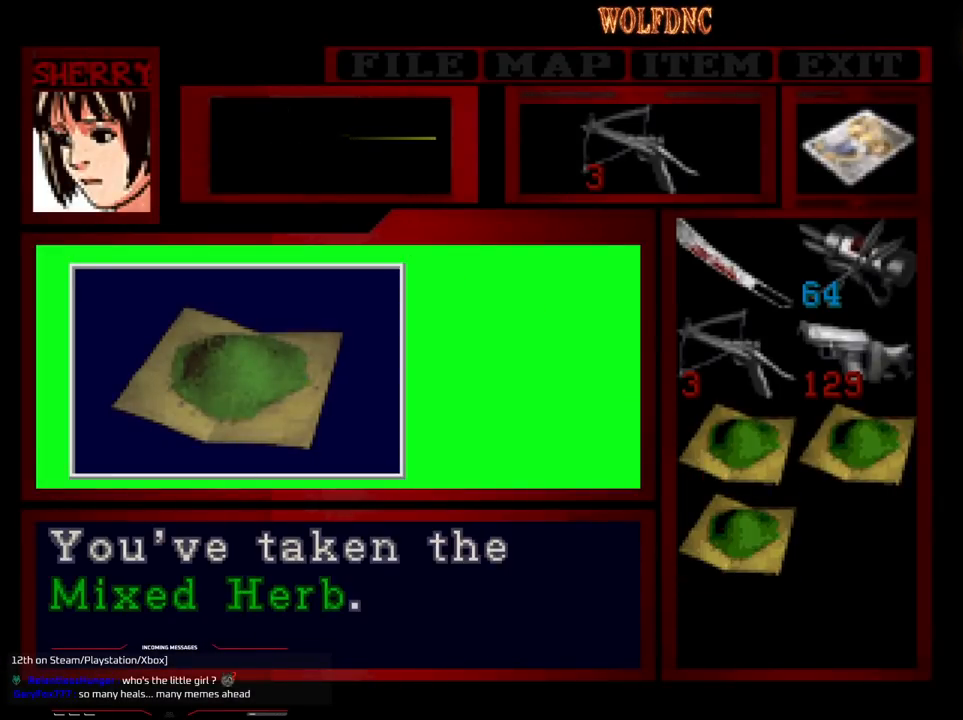
{"buttons": ["SQUARE", "DPAD_DOWN", "DPAD_LEFT"], "events": [[167, "SQUARE", "up"], [217, "CROSS", "up"], [350, "DPAD_DOWN", "down"], [450, "SQUARE", "down"]]}
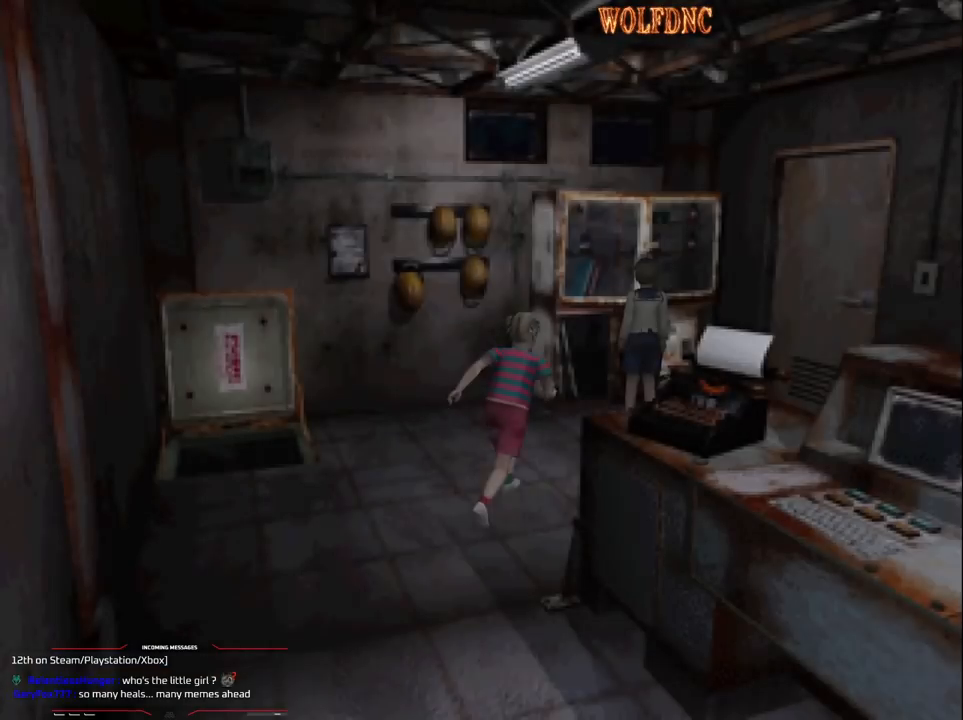
{"buttons": ["SQUARE", "DPAD_UP"], "events": [[50, "DPAD_DOWN", "up"], [83, "SQUARE", "up"], [183, "DPAD_UP", "down"], [183, "SQUARE", "down"], [417, "DPAD_LEFT", "up"]]}
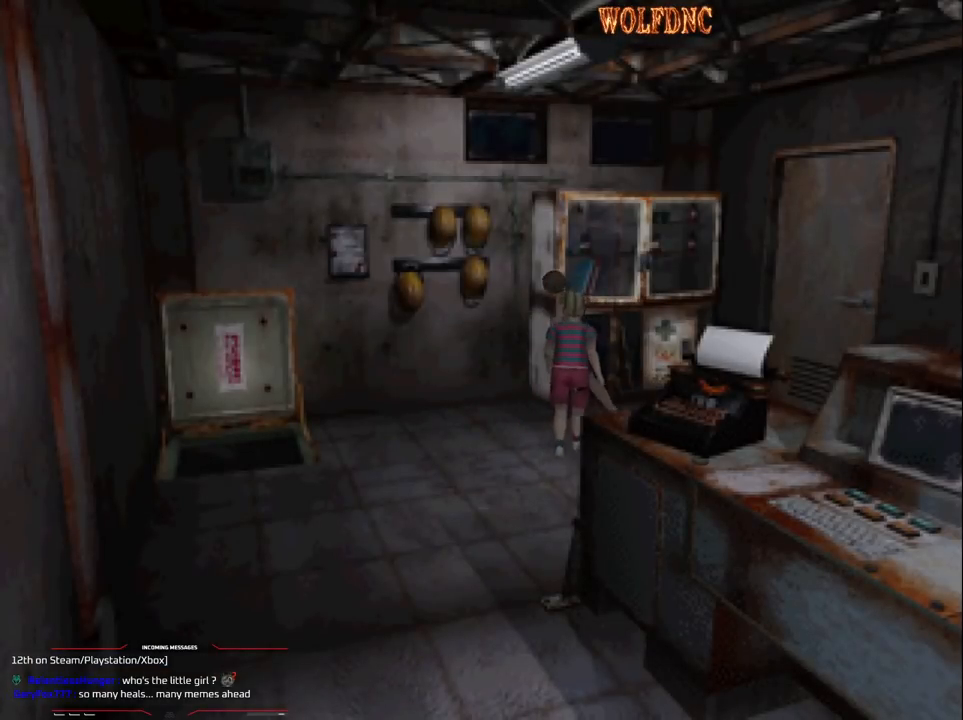
{"buttons": ["SQUARE", "DPAD_UP", "DPAD_LEFT"], "events": [[100, "DPAD_LEFT", "down"]]}
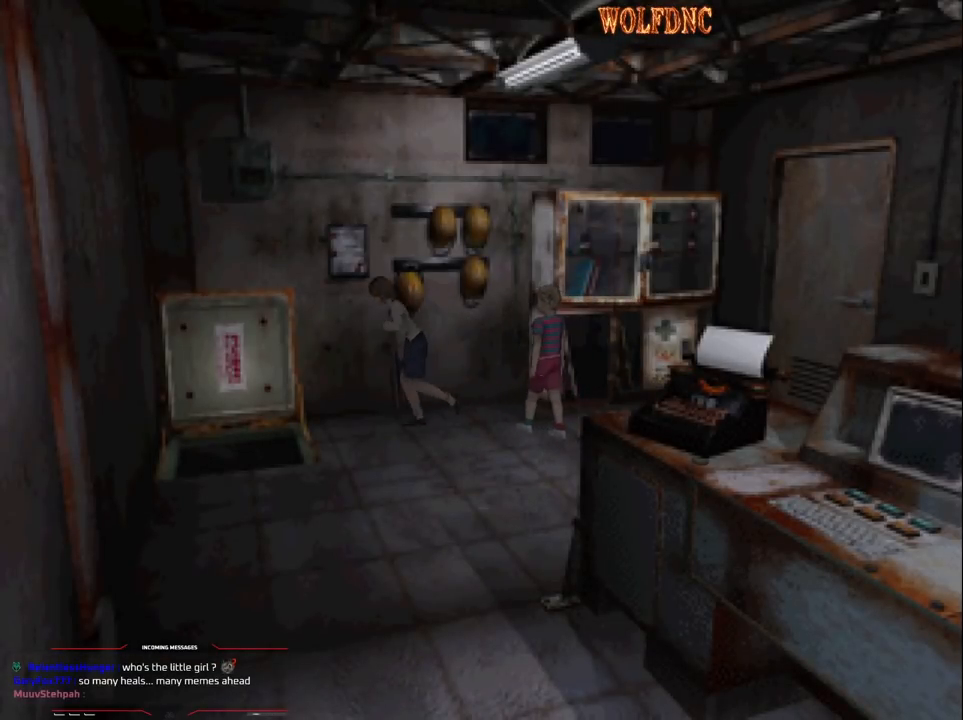
{"buttons": ["SQUARE", "DPAD_LEFT"], "events": [[117, "DPAD_LEFT", "up"], [217, "DPAD_LEFT", "down"], [217, "DPAD_UP", "up"], [267, "SQUARE", "up"], [500, "SQUARE", "down"]]}
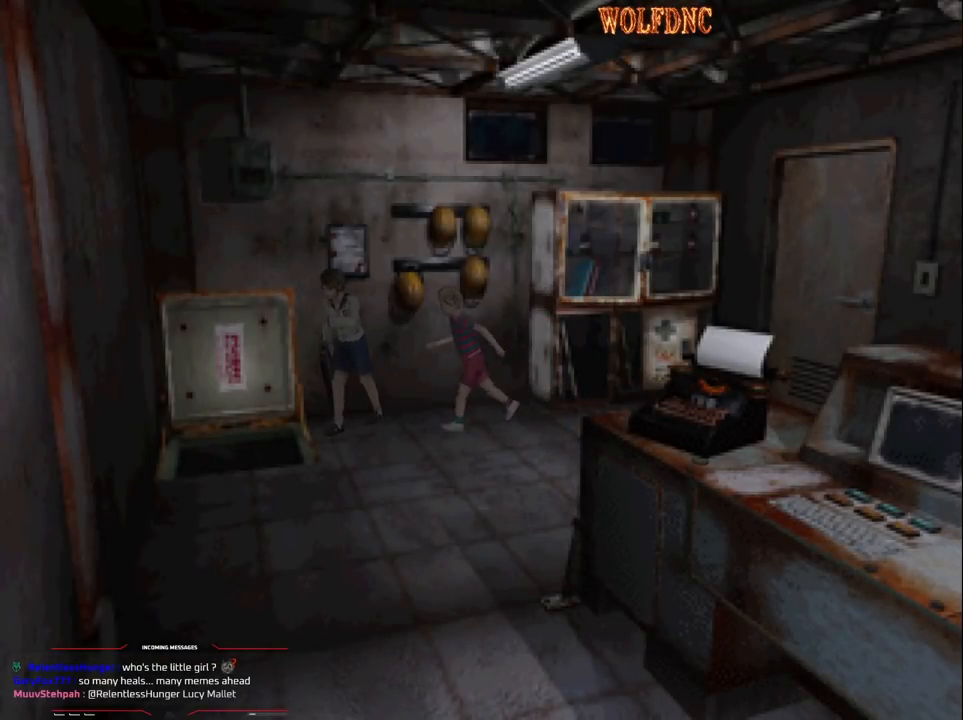
{"buttons": ["SQUARE", "DPAD_UP"], "events": [[50, "DPAD_UP", "down"], [283, "DPAD_LEFT", "up"]]}
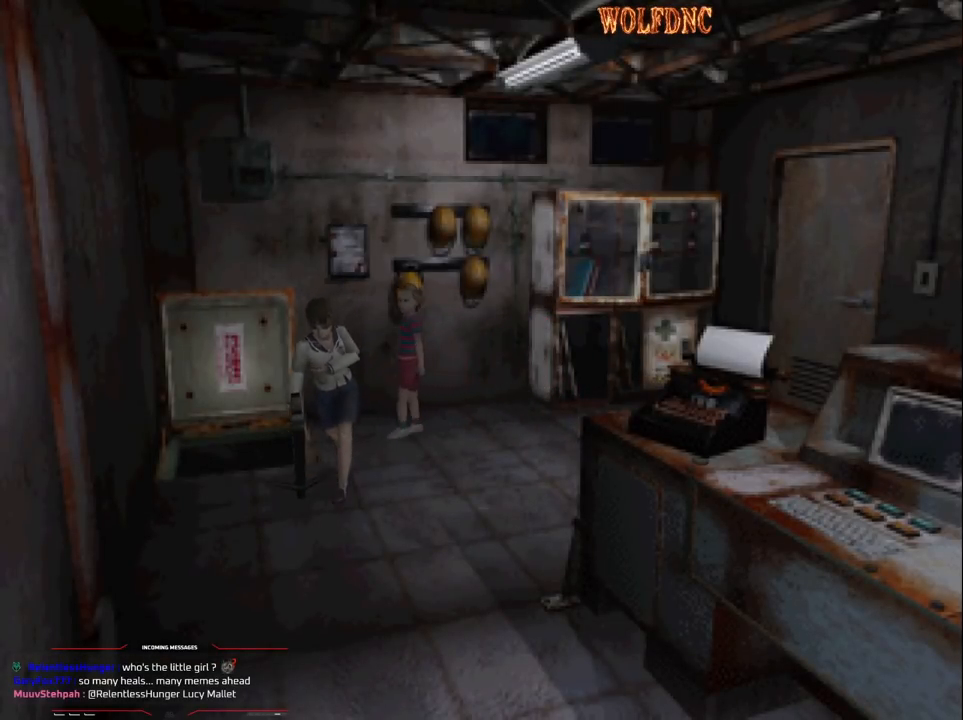
{"buttons": ["SQUARE", "DPAD_UP", "DPAD_LEFT"], "events": [[17, "DPAD_LEFT", "down"], [300, "DPAD_LEFT", "up"], [383, "DPAD_LEFT", "down"]]}
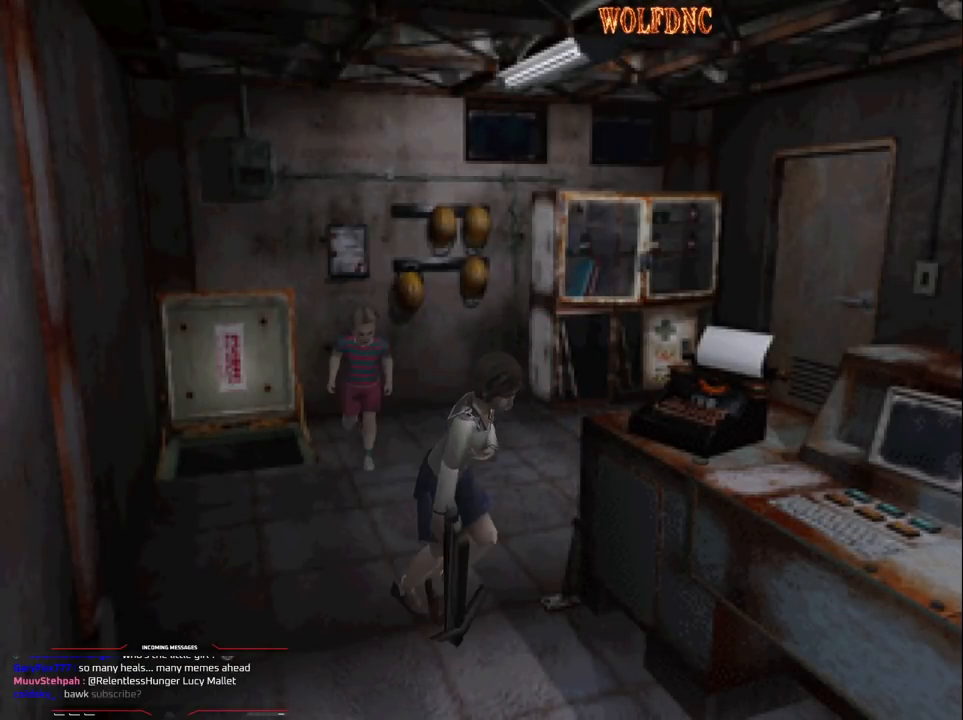
{"buttons": ["CROSS", "SQUARE"], "events": [[317, "CROSS", "down"], [317, "DPAD_LEFT", "up"], [400, "CROSS", "up"], [450, "DPAD_UP", "up"], [500, "CROSS", "down"]]}
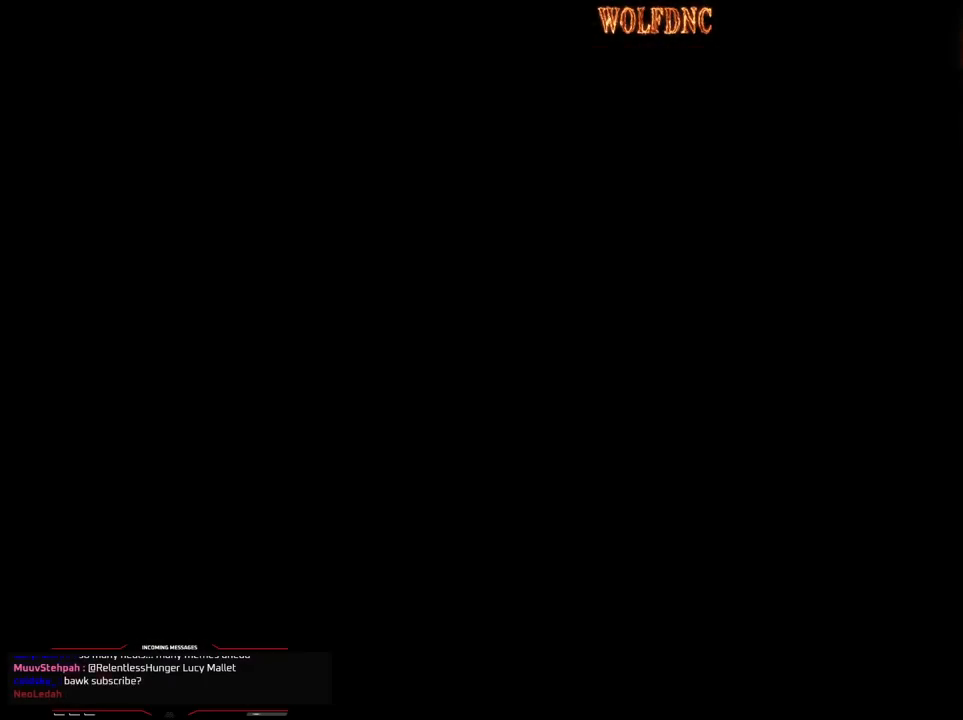
{"buttons": [], "events": [[50, "SQUARE", "up"], [83, "CROSS", "up"], [183, "CROSS", "down"], [467, "CROSS", "up"]]}
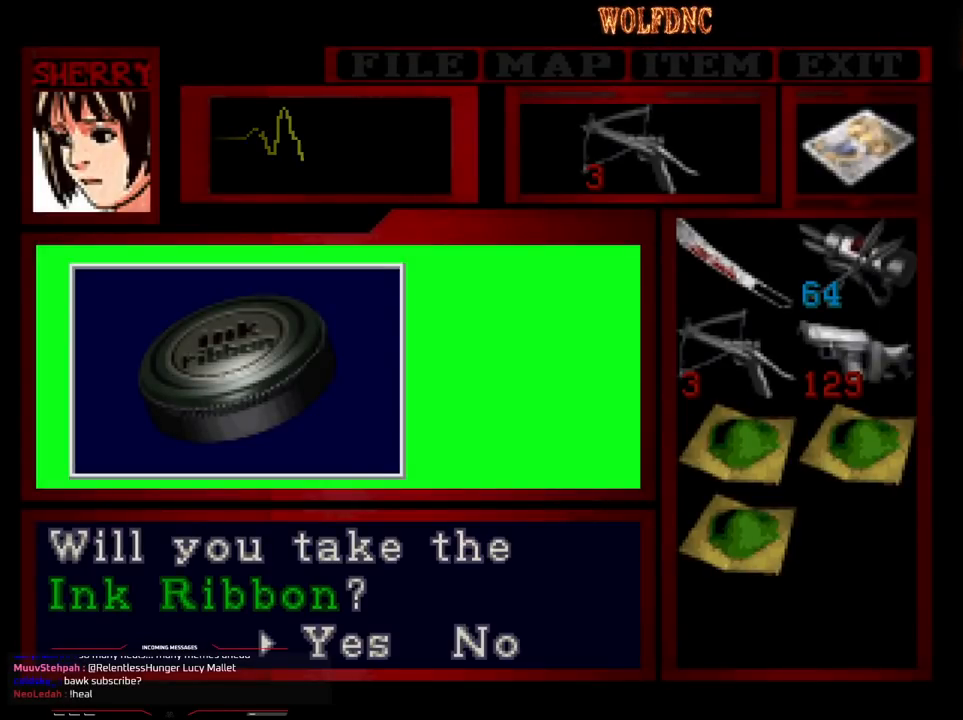
{"buttons": ["CROSS"], "events": [[17, "CROSS", "down"]]}
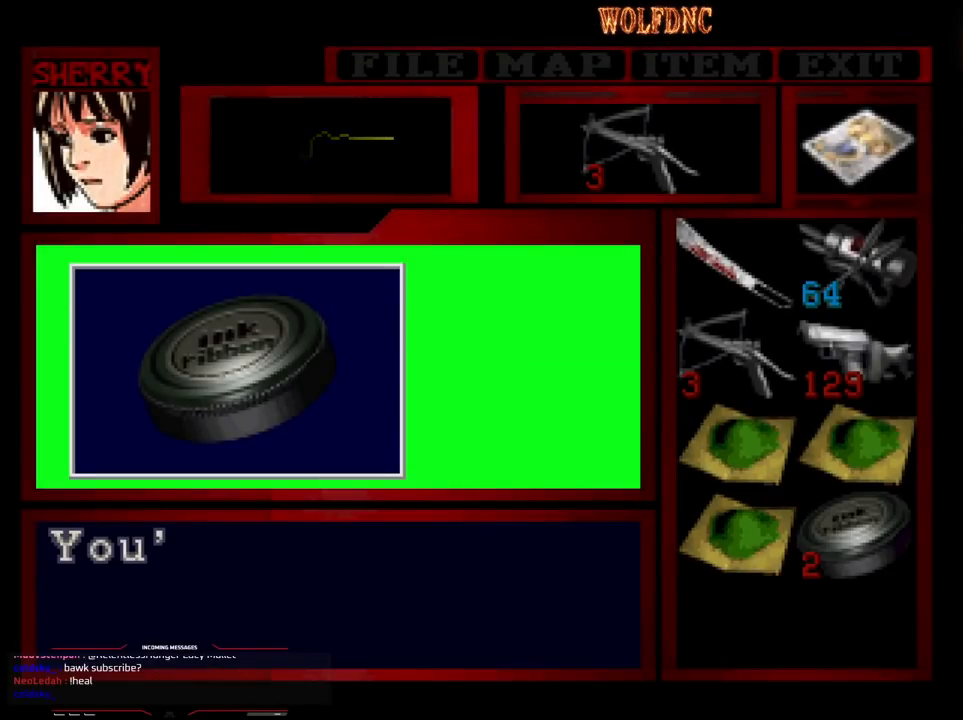
{"buttons": ["DPAD_LEFT"], "events": [[33, "SQUARE", "down"], [117, "CROSS", "up"], [117, "DPAD_LEFT", "down"], [167, "CROSS", "down"], [400, "CROSS", "up"], [400, "SQUARE", "up"]]}
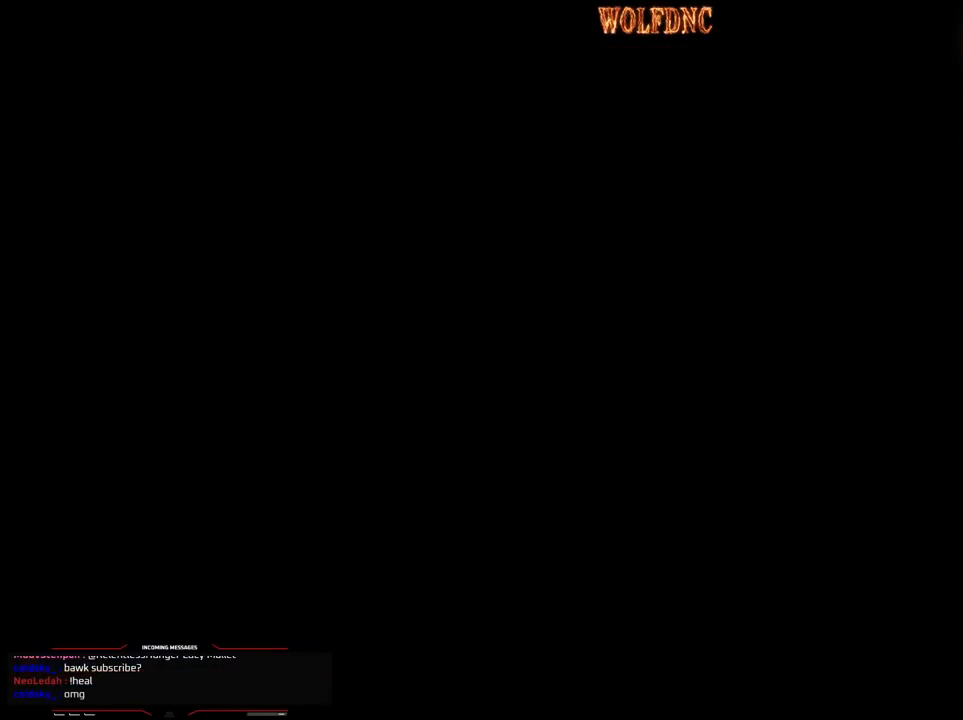
{"buttons": ["SQUARE", "DPAD_UP", "DPAD_LEFT"], "events": [[467, "DPAD_UP", "down"], [467, "SQUARE", "down"]]}
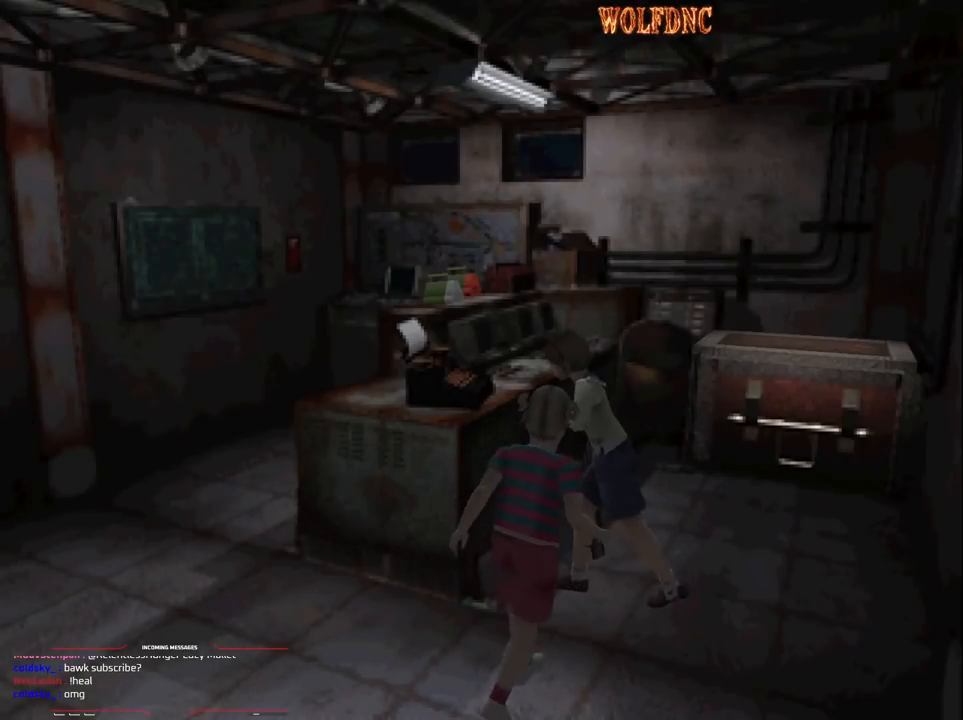
{"buttons": ["SQUARE", "DPAD_UP", "DPAD_RIGHT"], "events": [[433, "DPAD_LEFT", "up"], [433, "DPAD_RIGHT", "down"]]}
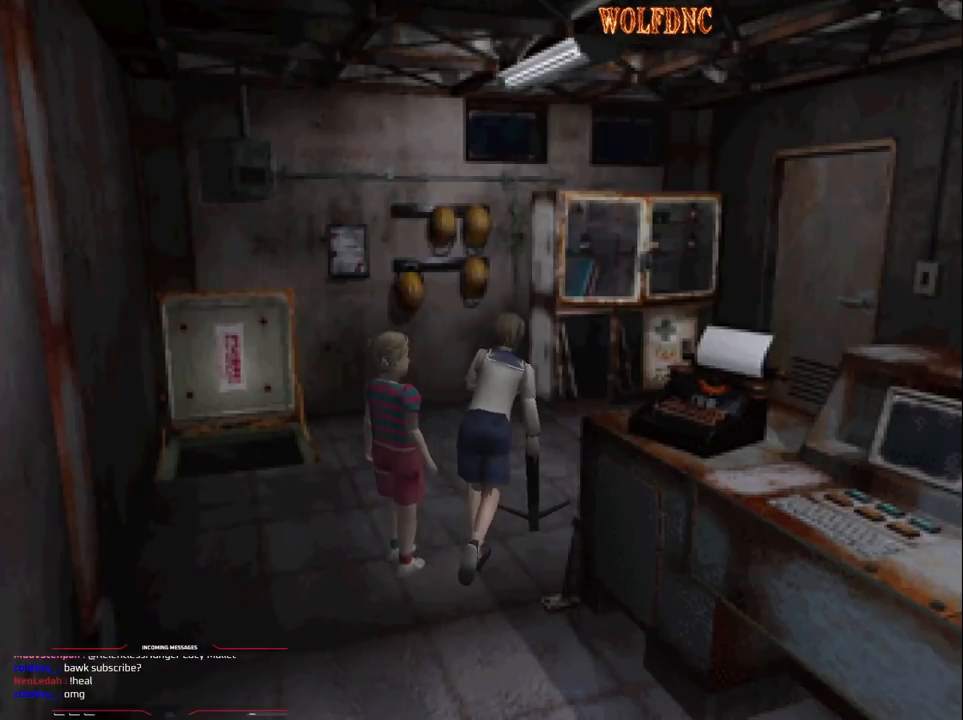
{"buttons": ["SQUARE", "DPAD_UP", "DPAD_RIGHT"], "events": []}
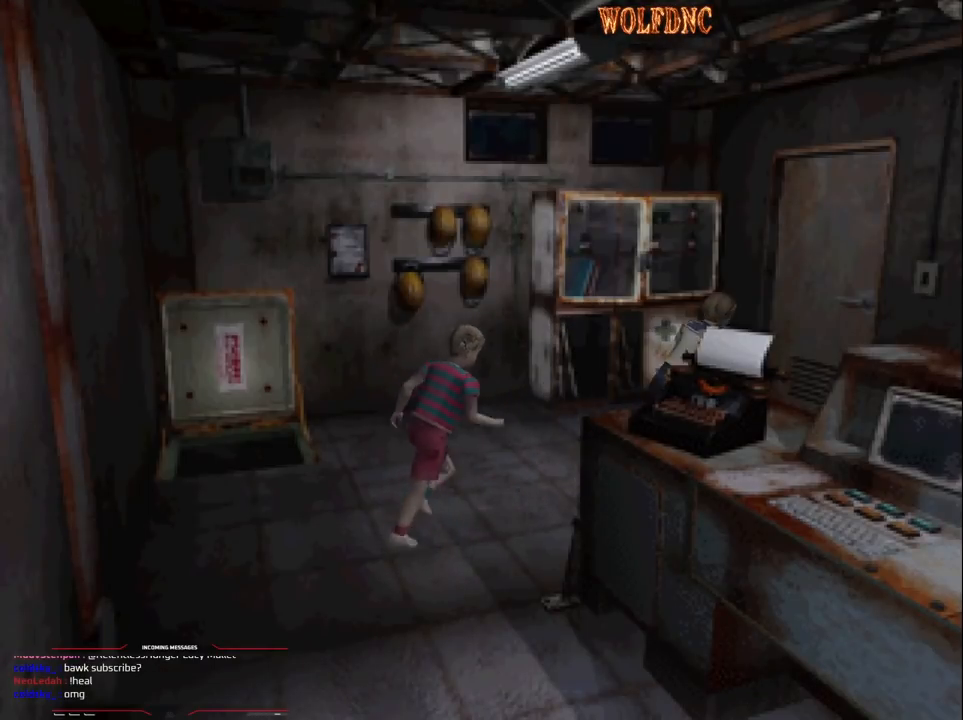
{"buttons": ["SQUARE", "DPAD_UP", "DPAD_RIGHT"], "events": []}
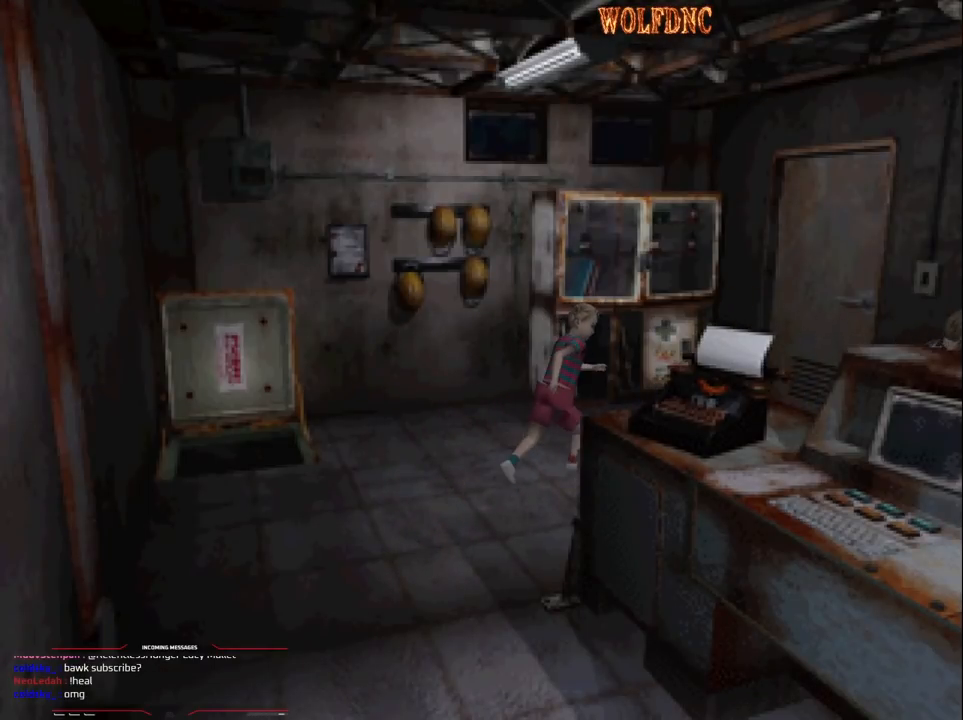
{"buttons": ["SQUARE", "DPAD_UP"], "events": [[100, "DPAD_RIGHT", "up"], [333, "DPAD_RIGHT", "down"], [483, "DPAD_RIGHT", "up"]]}
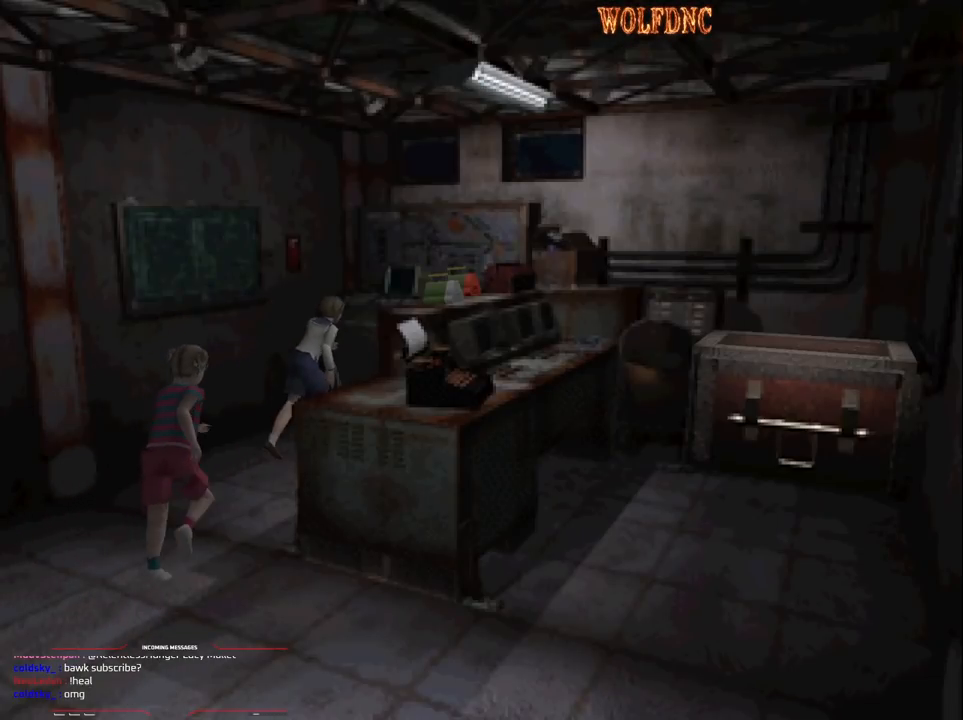
{"buttons": ["DPAD_RIGHT"], "events": [[167, "DPAD_RIGHT", "down"], [350, "DPAD_UP", "up"], [350, "SQUARE", "up"]]}
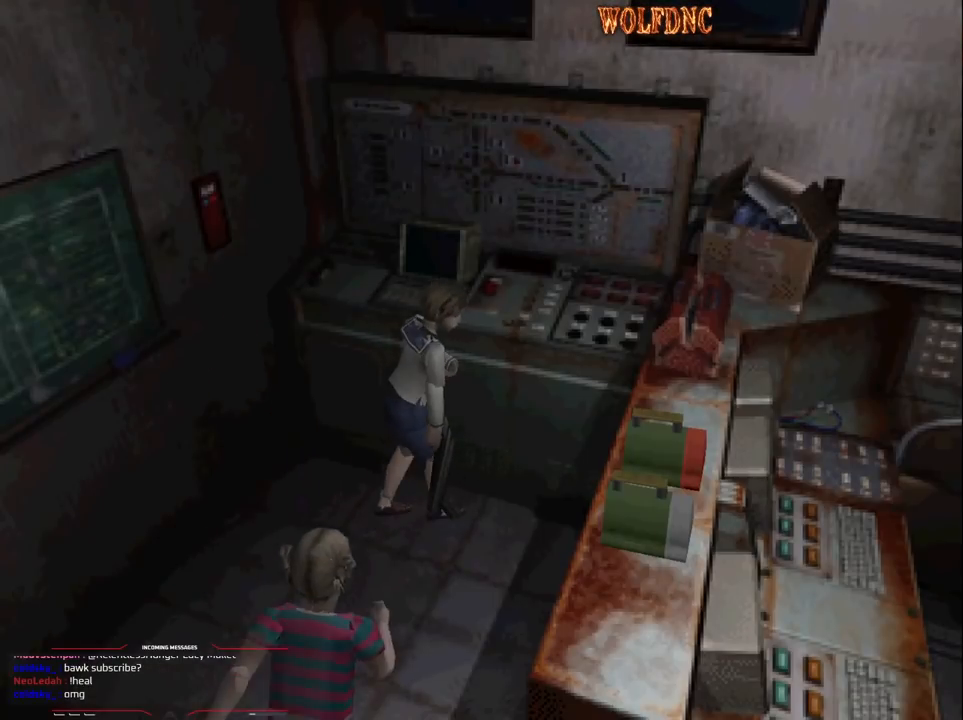
{"buttons": ["SQUARE", "DPAD_UP", "DPAD_RIGHT"], "events": [[50, "SQUARE", "down"], [183, "DPAD_UP", "down"], [367, "CROSS", "down"], [467, "CROSS", "up"]]}
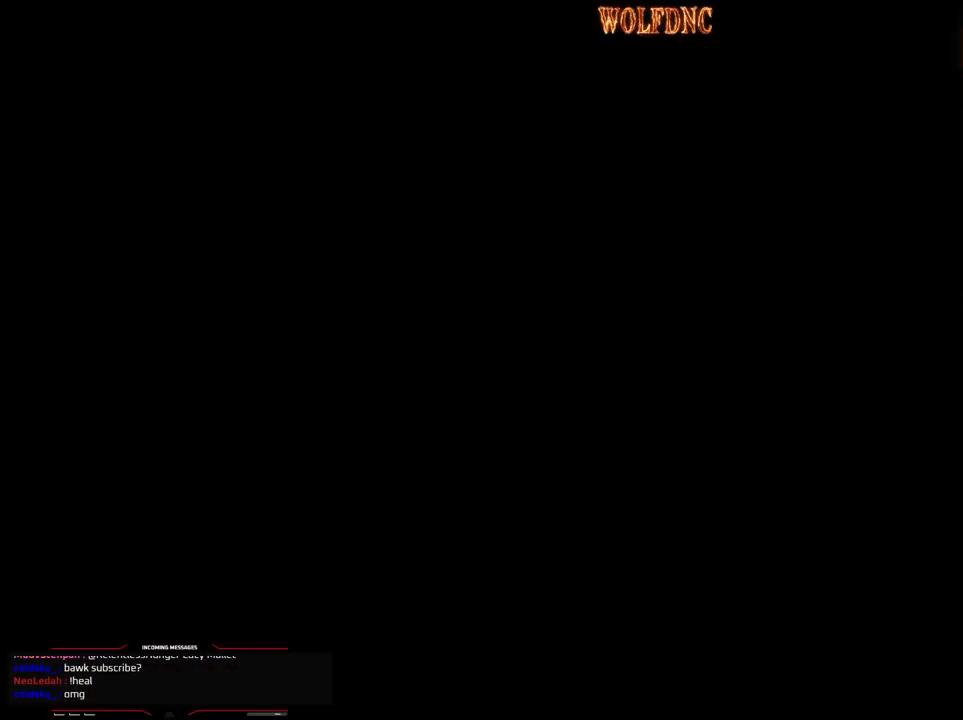
{"buttons": ["CROSS"], "events": [[17, "CROSS", "down"], [17, "DPAD_RIGHT", "up"], [67, "SQUARE", "up"], [100, "CROSS", "up"], [100, "DPAD_UP", "up"], [150, "CROSS", "down"], [433, "CROSS", "up"], [483, "CROSS", "down"]]}
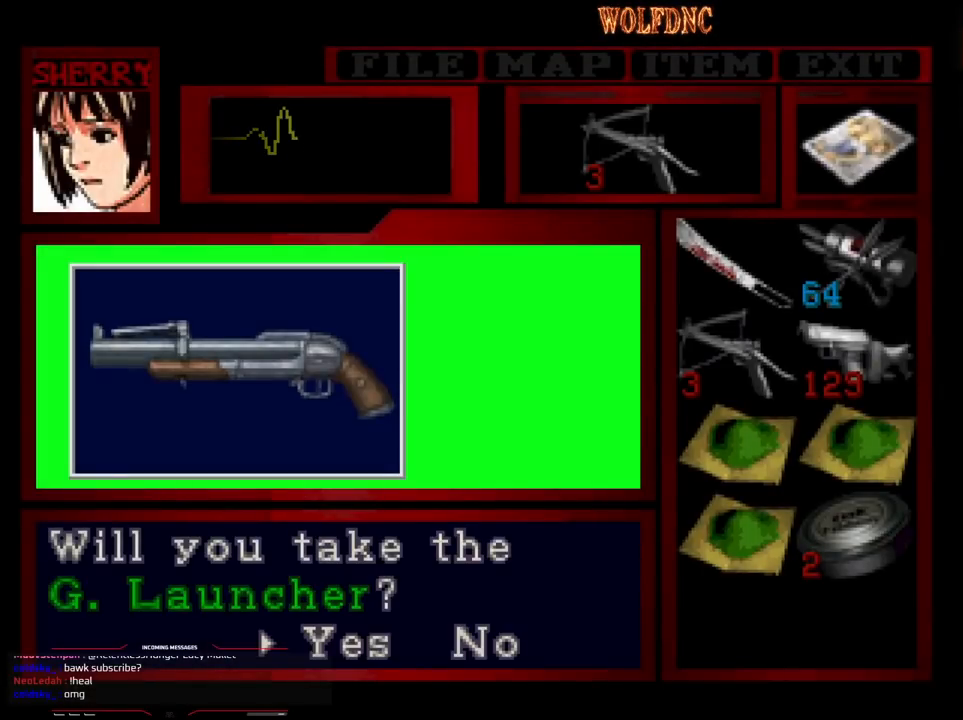
{"buttons": ["CROSS", "SQUARE"], "events": [[67, "CROSS", "up"], [117, "CROSS", "down"], [217, "CROSS", "up"], [267, "CROSS", "down"], [500, "SQUARE", "down"]]}
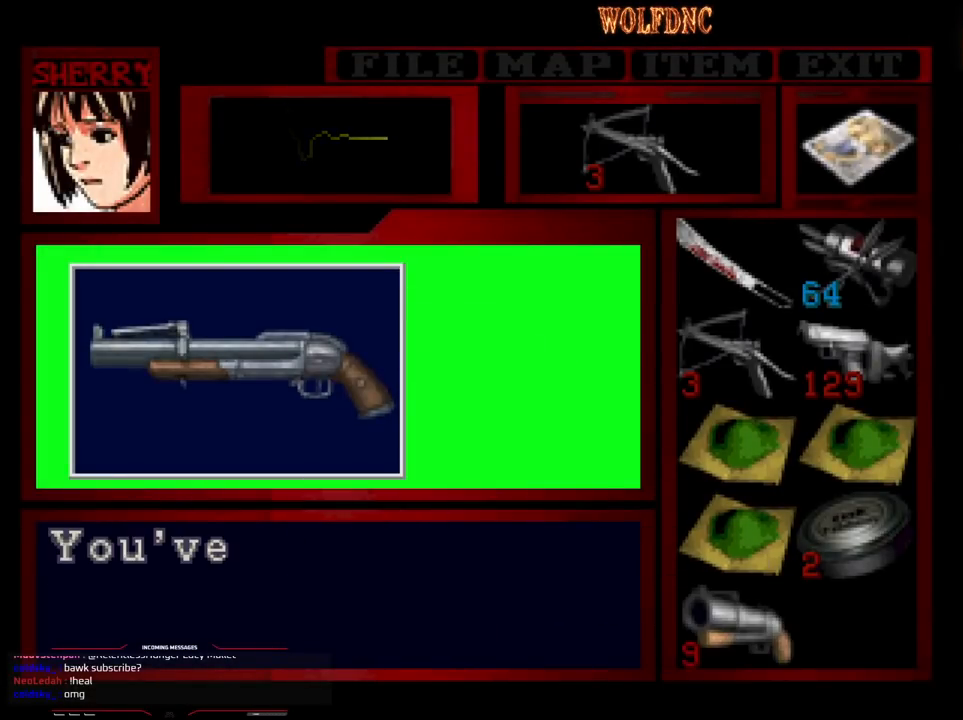
{"buttons": ["CROSS"], "events": [[50, "CROSS", "up"], [83, "CROSS", "down"], [133, "SQUARE", "up"], [183, "SQUARE", "down"], [233, "CROSS", "up"], [317, "CROSS", "down"], [417, "SQUARE", "up"]]}
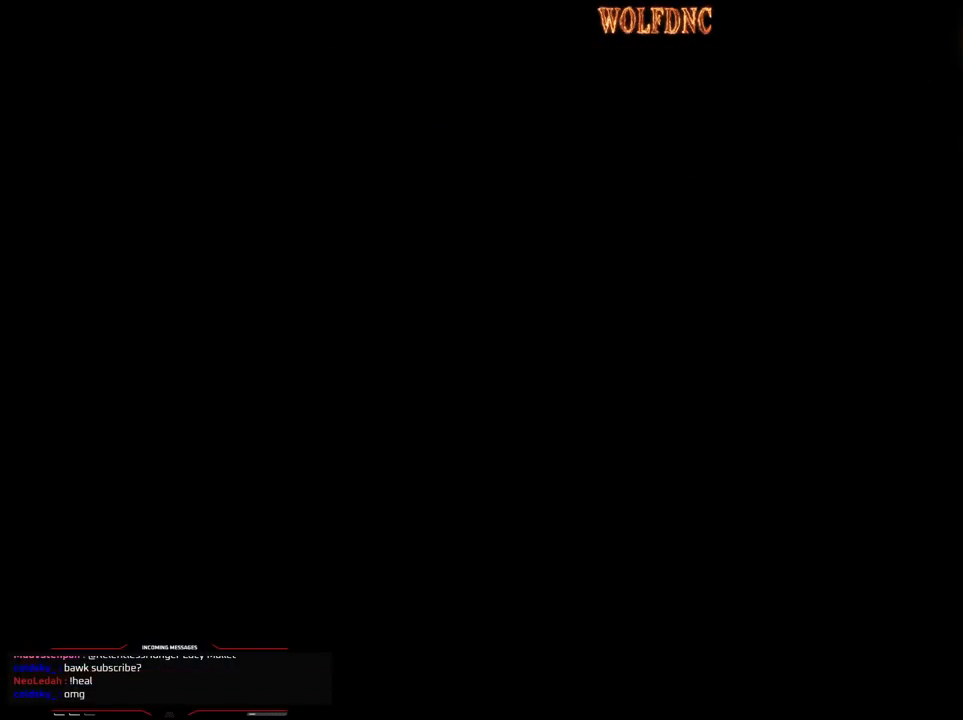
{"buttons": ["CROSS", "DPAD_UP"], "events": [[50, "CROSS", "up"], [100, "CROSS", "down"], [200, "CROSS", "up"], [250, "CROSS", "down"], [250, "DPAD_RIGHT", "down"], [250, "DPAD_UP", "down"], [300, "CROSS", "up"], [333, "CROSS", "down"], [333, "DPAD_RIGHT", "up"], [433, "CROSS", "up"], [483, "CROSS", "down"]]}
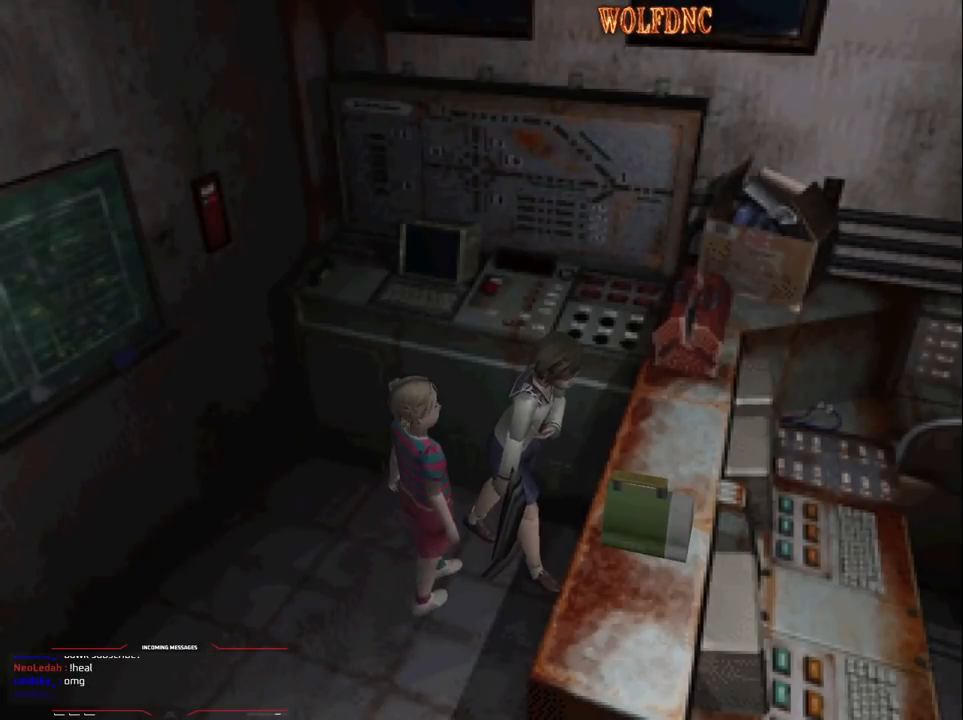
{"buttons": ["CROSS", "DPAD_UP"], "events": [[33, "CROSS", "up"], [117, "CROSS", "down"], [167, "CROSS", "up"], [167, "DPAD_RIGHT", "down"], [217, "CROSS", "down"], [300, "CROSS", "up"], [350, "CROSS", "down"], [350, "DPAD_RIGHT", "up"], [450, "CROSS", "up"], [500, "CROSS", "down"]]}
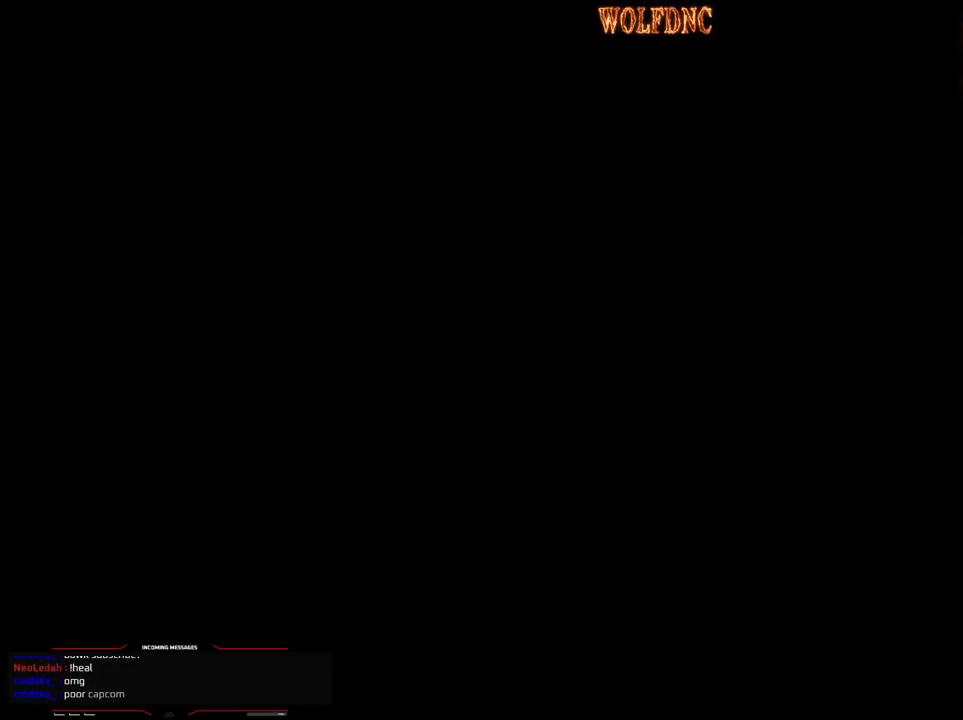
{"buttons": ["CROSS"], "events": [[50, "CROSS", "up"], [50, "DPAD_LEFT", "down"], [83, "CROSS", "down"], [133, "DPAD_LEFT", "up"], [133, "DPAD_UP", "up"], [183, "CROSS", "up"], [233, "CROSS", "down"]]}